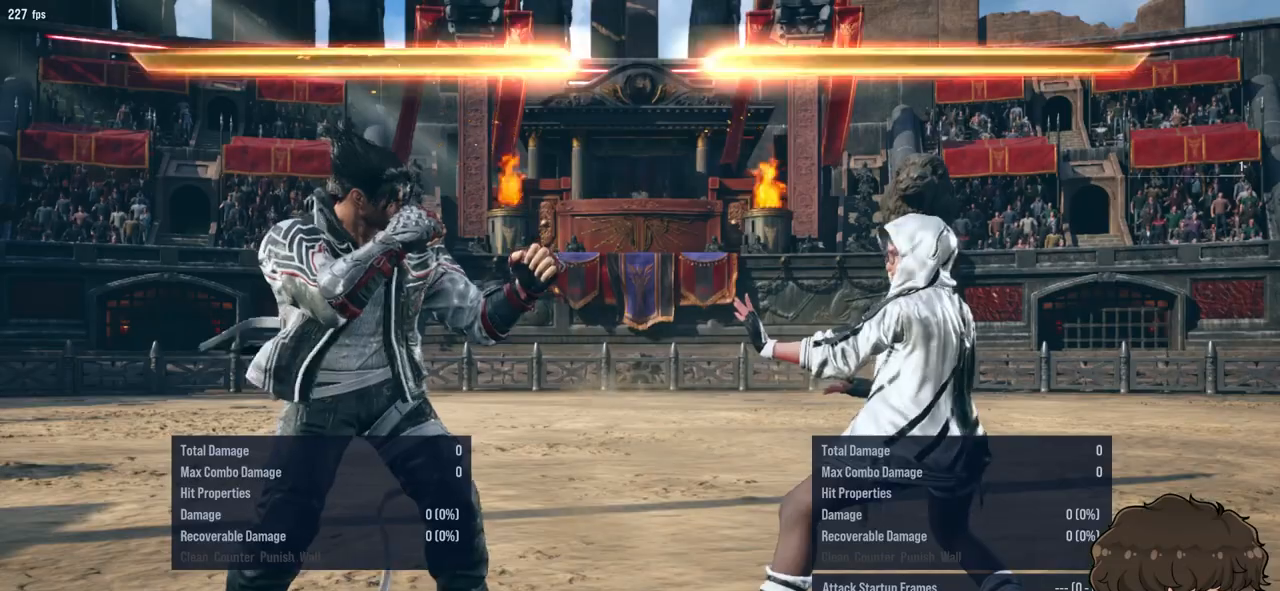
Gameplay with a controller (arcade stick); each line is a JSON object with the inputs held at the frame after it. "events" lists button and stick changes between this image and that frame as [ms after this image, input, new state], when the widget could be followed in between. Not read: L3 R3.
{"buttons": ["DPAD_RIGHT"], "events": [[450, "DPAD_RIGHT", "down"]]}
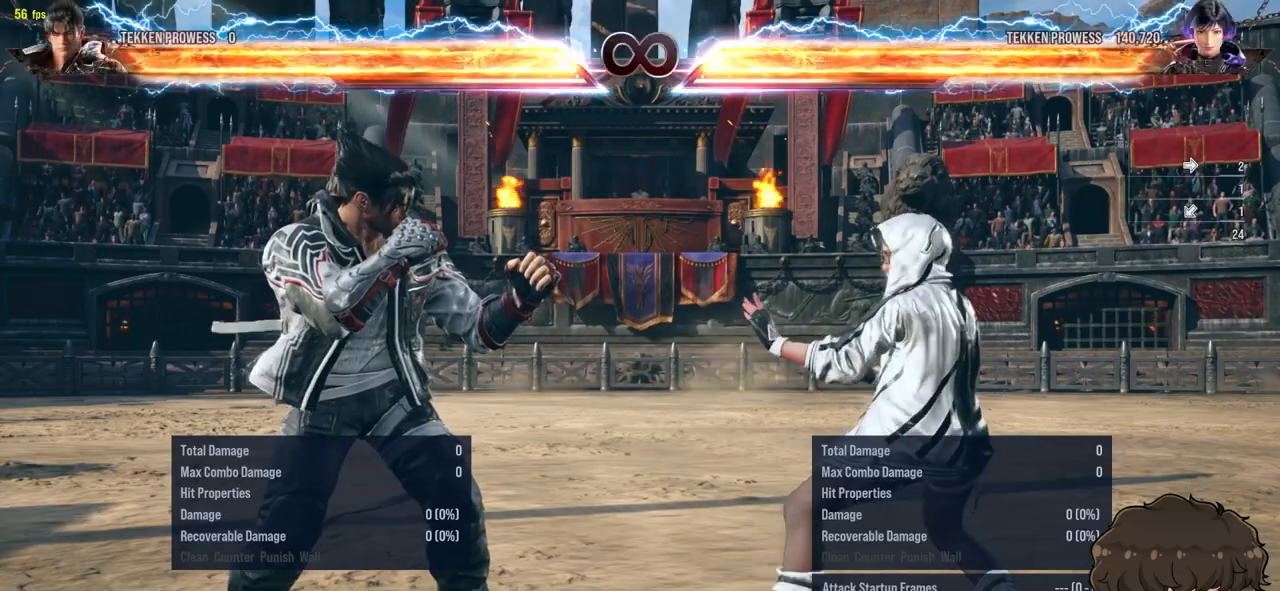
{"buttons": ["DPAD_RIGHT"], "events": [[33, "DPAD_RIGHT", "up"], [133, "DPAD_RIGHT", "down"], [217, "DPAD_RIGHT", "up"], [267, "DPAD_RIGHT", "down"], [367, "DPAD_RIGHT", "up"], [467, "DPAD_RIGHT", "down"]]}
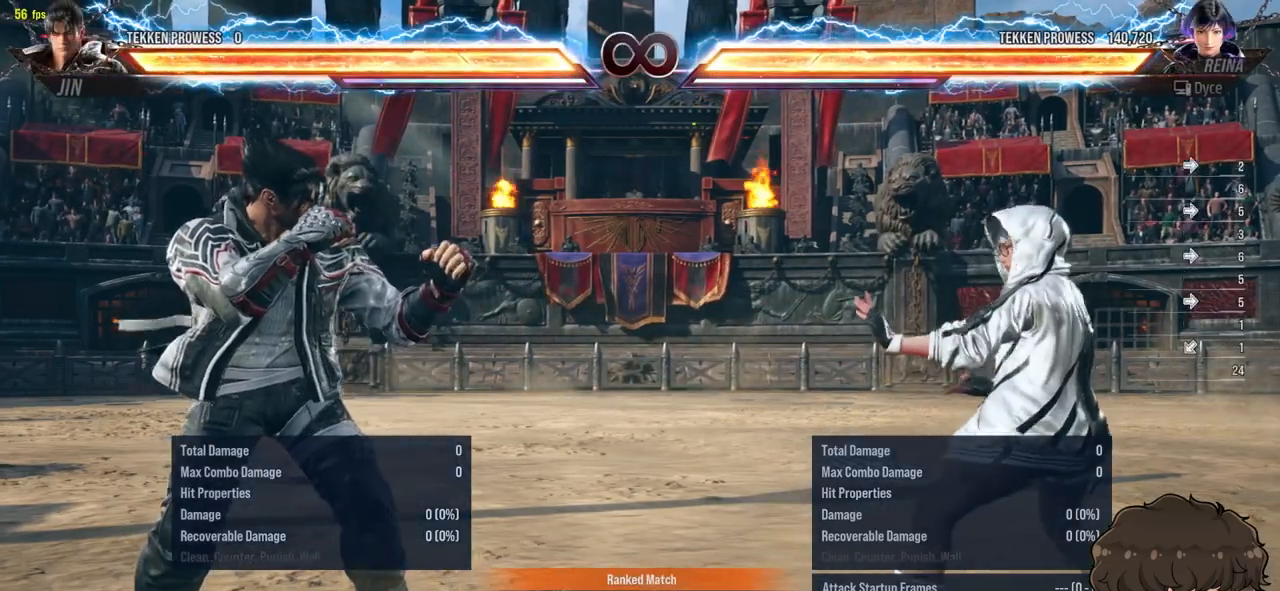
{"buttons": ["DPAD_LEFT"], "events": [[17, "DPAD_RIGHT", "up"], [100, "DPAD_RIGHT", "down"], [167, "DPAD_RIGHT", "up"], [333, "DPAD_LEFT", "down"], [400, "DPAD_LEFT", "up"], [450, "DPAD_LEFT", "down"]]}
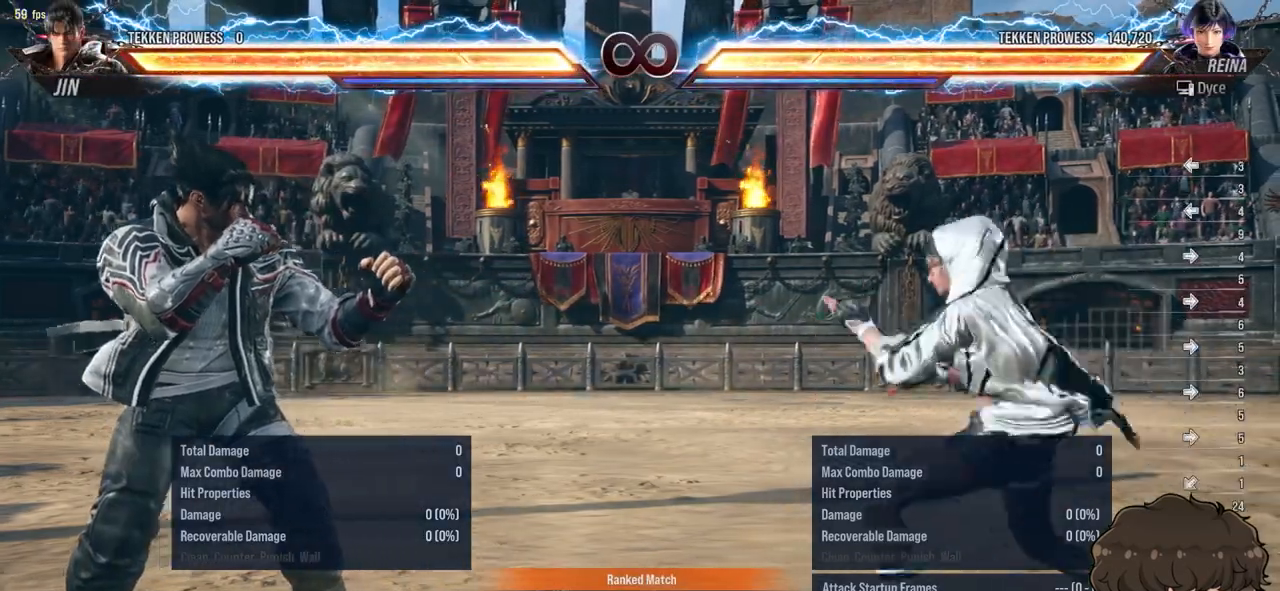
{"buttons": [], "events": [[50, "DPAD_LEFT", "up"], [233, "DPAD_DOWN", "down"], [233, "DPAD_RIGHT", "down"], [250, "CIRCLE", "down"], [250, "CROSS", "down"], [300, "CIRCLE", "up"], [300, "CROSS", "up"], [317, "DPAD_DOWN", "up"], [317, "DPAD_RIGHT", "up"]]}
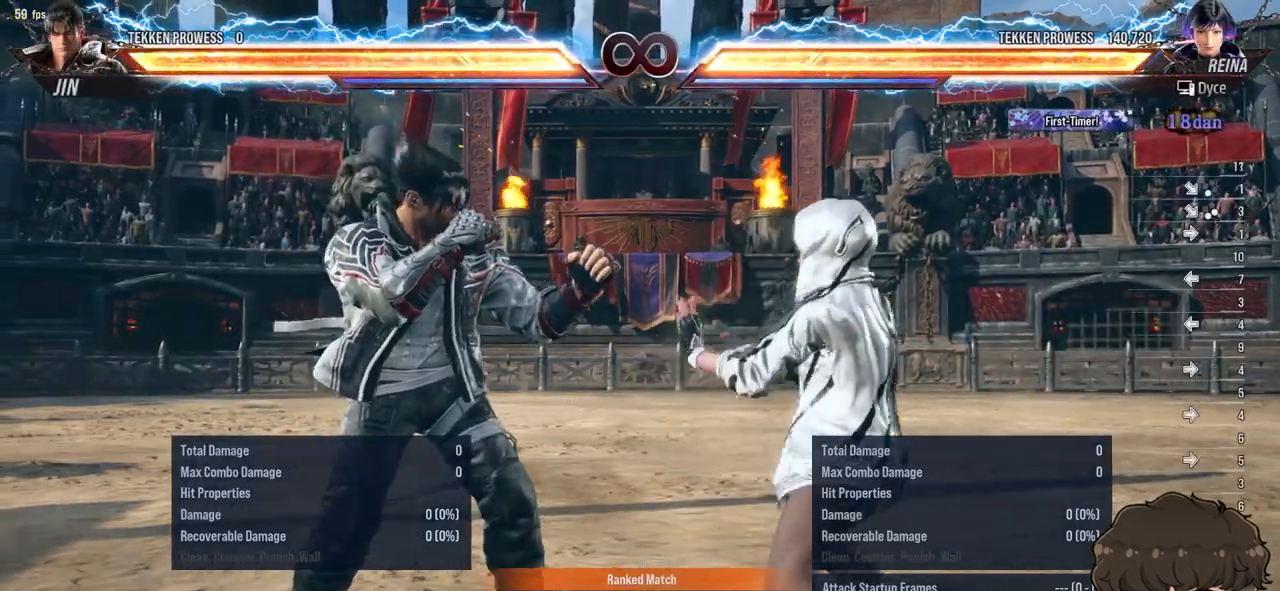
{"buttons": ["DPAD_RIGHT"], "events": [[183, "DPAD_LEFT", "down"], [283, "DPAD_LEFT", "up"], [317, "DPAD_RIGHT", "down"]]}
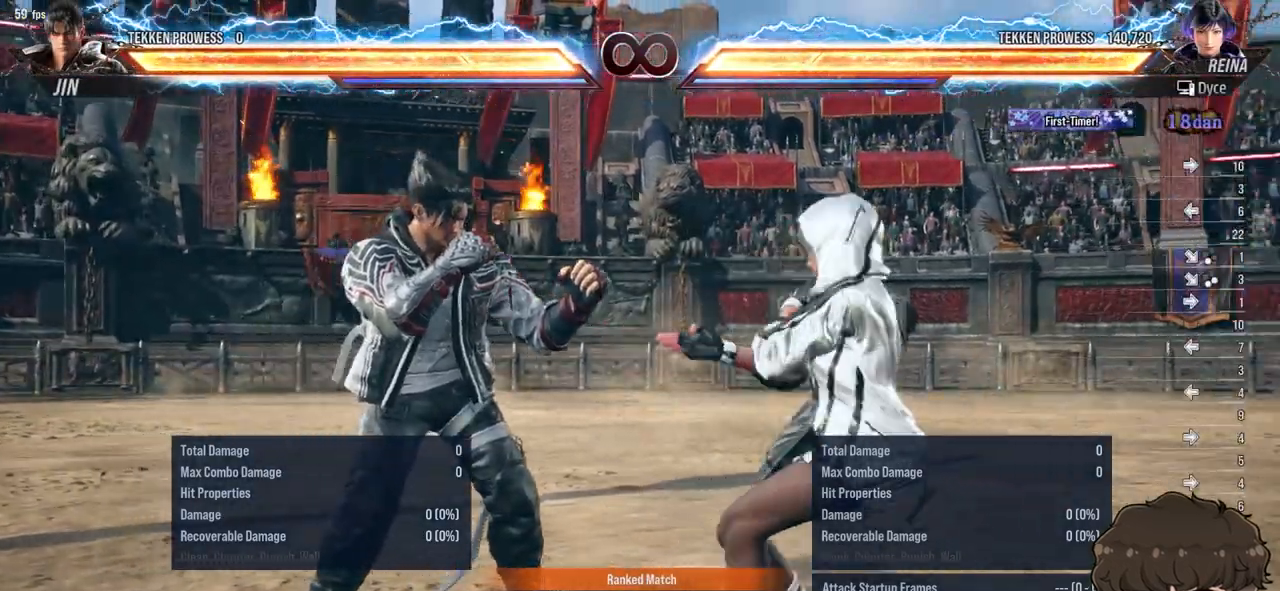
{"buttons": [], "events": [[67, "DPAD_RIGHT", "up"], [133, "DPAD_RIGHT", "down"], [150, "DPAD_DOWN", "down"], [167, "DPAD_DOWN", "up"], [217, "DPAD_RIGHT", "up"], [267, "DPAD_RIGHT", "down"], [383, "DPAD_RIGHT", "up"]]}
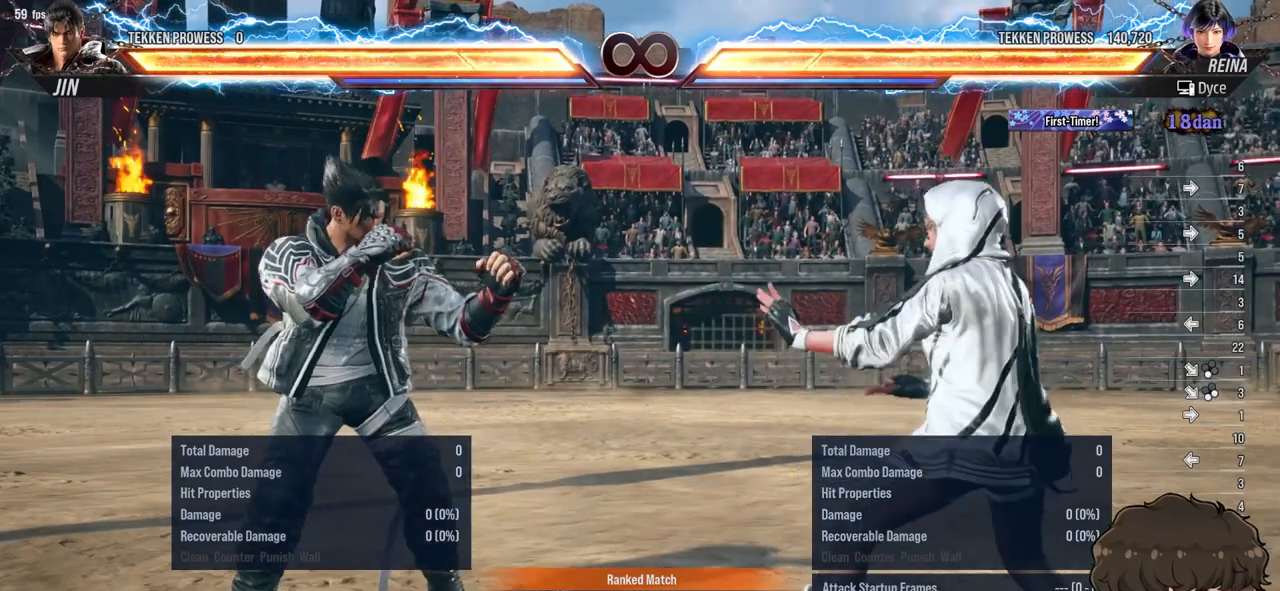
{"buttons": ["DPAD_DOWN", "DPAD_LEFT"], "events": [[100, "DPAD_DOWN", "down"], [433, "DPAD_LEFT", "down"]]}
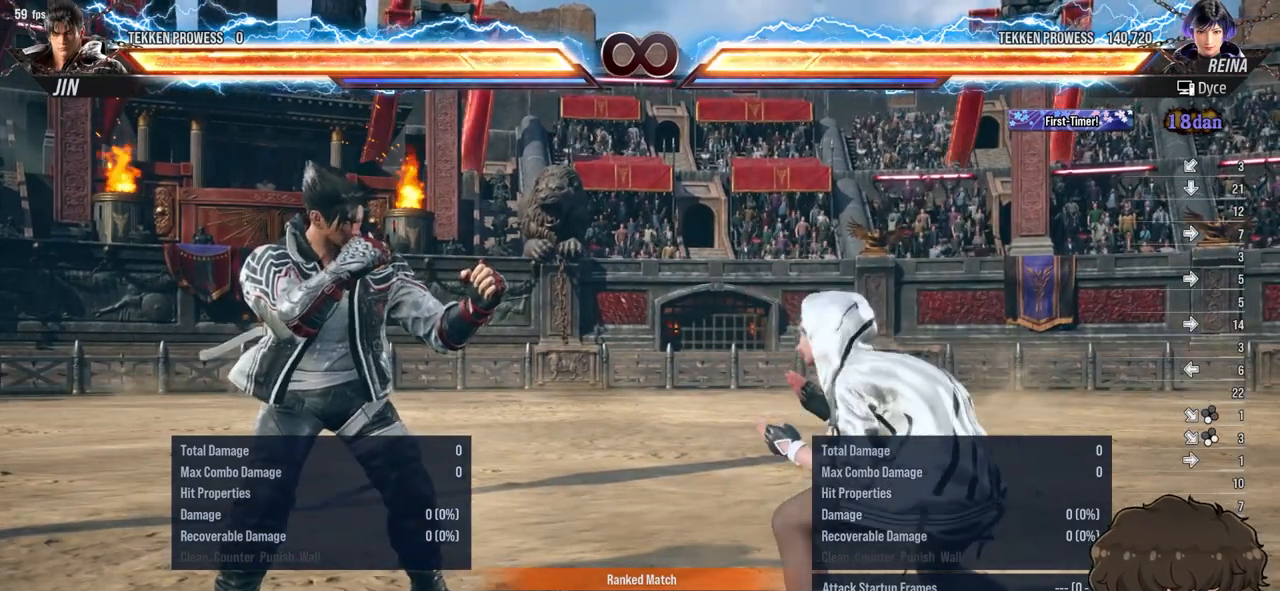
{"buttons": [], "events": [[383, "DPAD_DOWN", "up"], [383, "DPAD_LEFT", "up"]]}
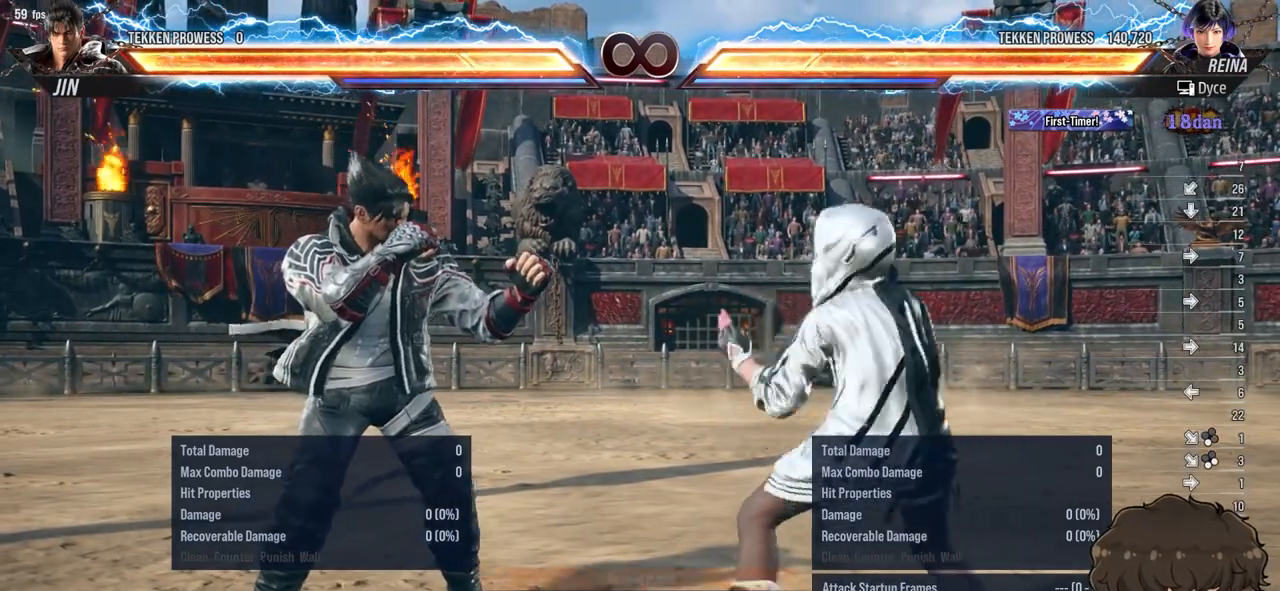
{"buttons": ["DPAD_DOWN"], "events": [[300, "DPAD_DOWN", "down"]]}